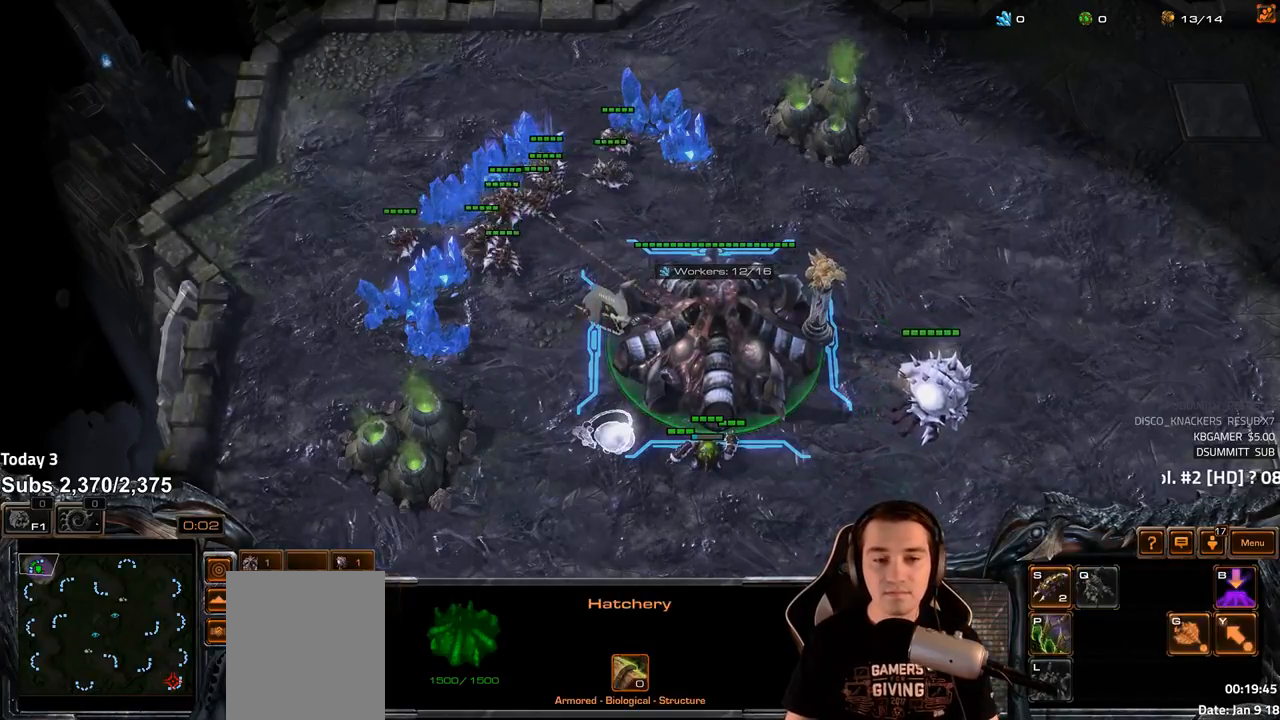
Gameplay with keyboard; each line is a JSON object with the keys held at the frame after it. "events" lists presses ("down") and releases ("up") of "1", "2", "3", "4", "5", "6", "a", "alt", "b", "c", "caps_lock", "ctrl", "d", "e", "escape", "f", "f1", "f2", "f3", "f4", "f5", "f6", "g", "q", "r", "s", "shift", "space", "super", "t", "tab", "tilde", "v", "w", "x" and "z" between this image and that frame as [ms after this image, input, new state], when the widget could be followed in between. No other keys are recorded. Mouse input is not recorded.
{"keys": []}
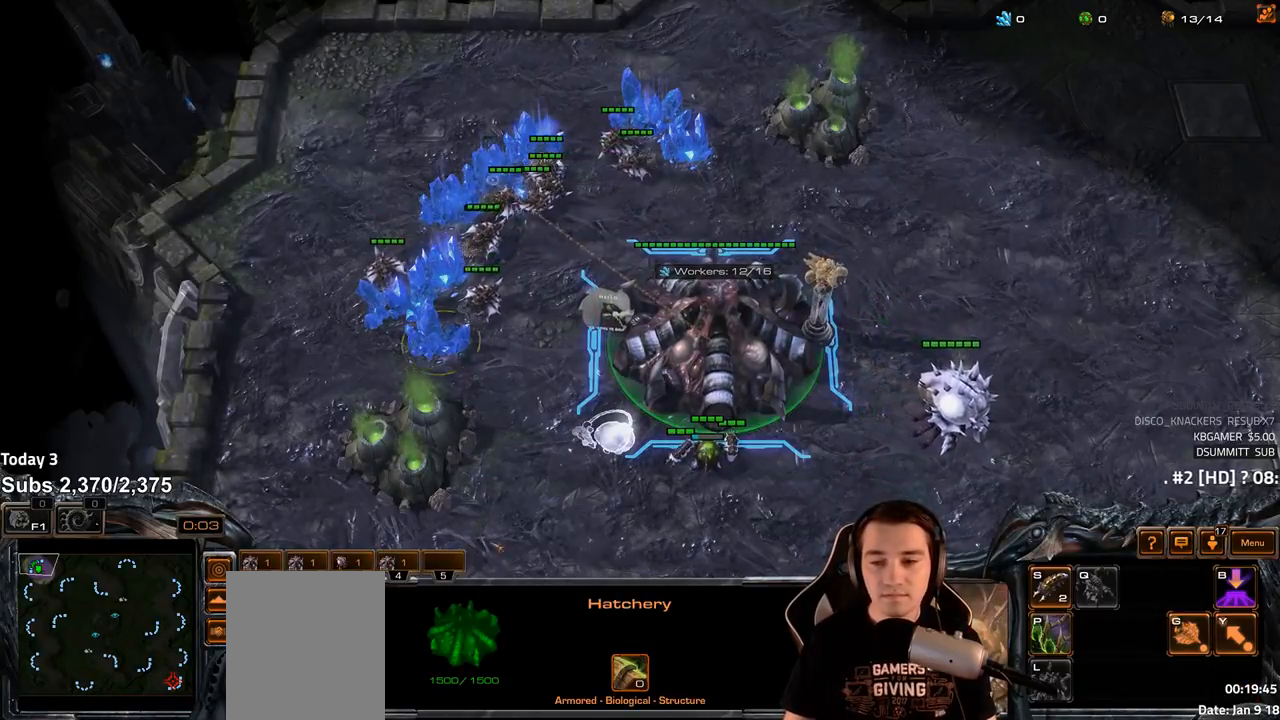
{"keys": [], "events": [[33, "4", "down"], [83, "4", "up"], [383, "4", "down"], [433, "4", "up"]]}
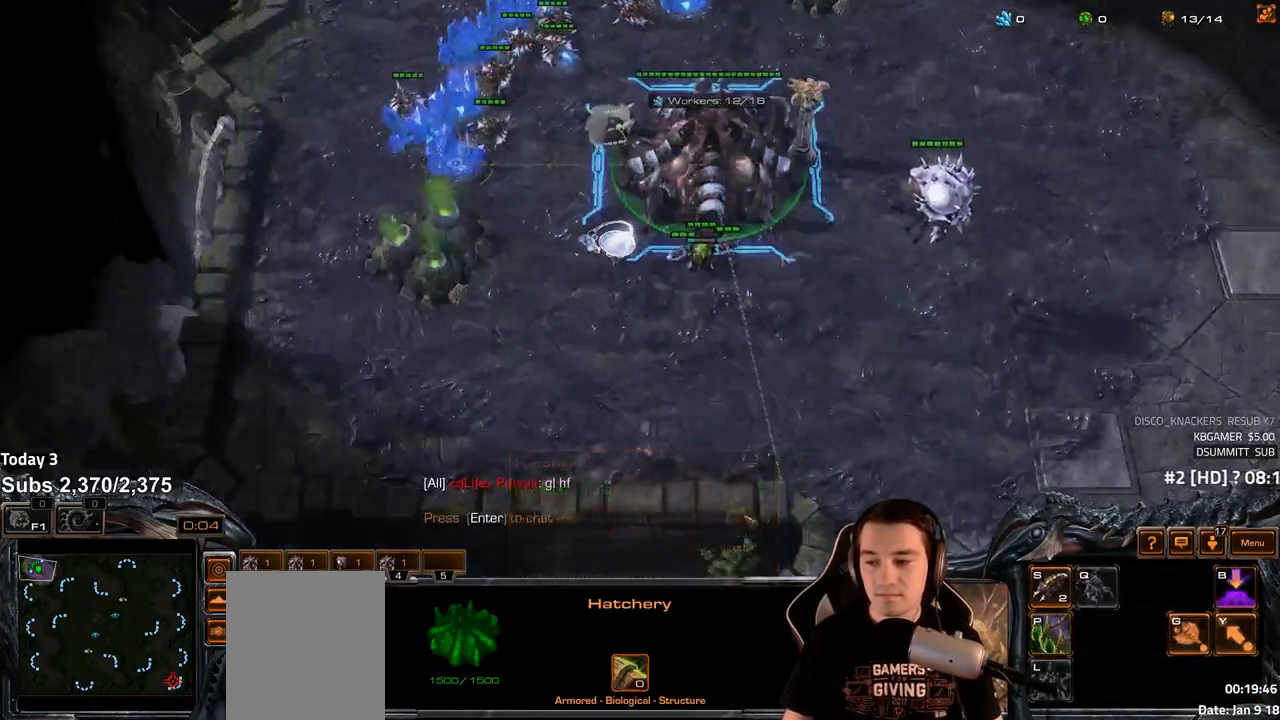
{"keys": ["1"], "events": [[17, "4", "down"], [67, "4", "up"], [133, "3", "down"], [200, "3", "up"], [250, "3", "down"], [300, "4", "down"], [333, "3", "up"], [350, "4", "up"], [417, "4", "down"], [483, "1", "down"], [483, "4", "up"]]}
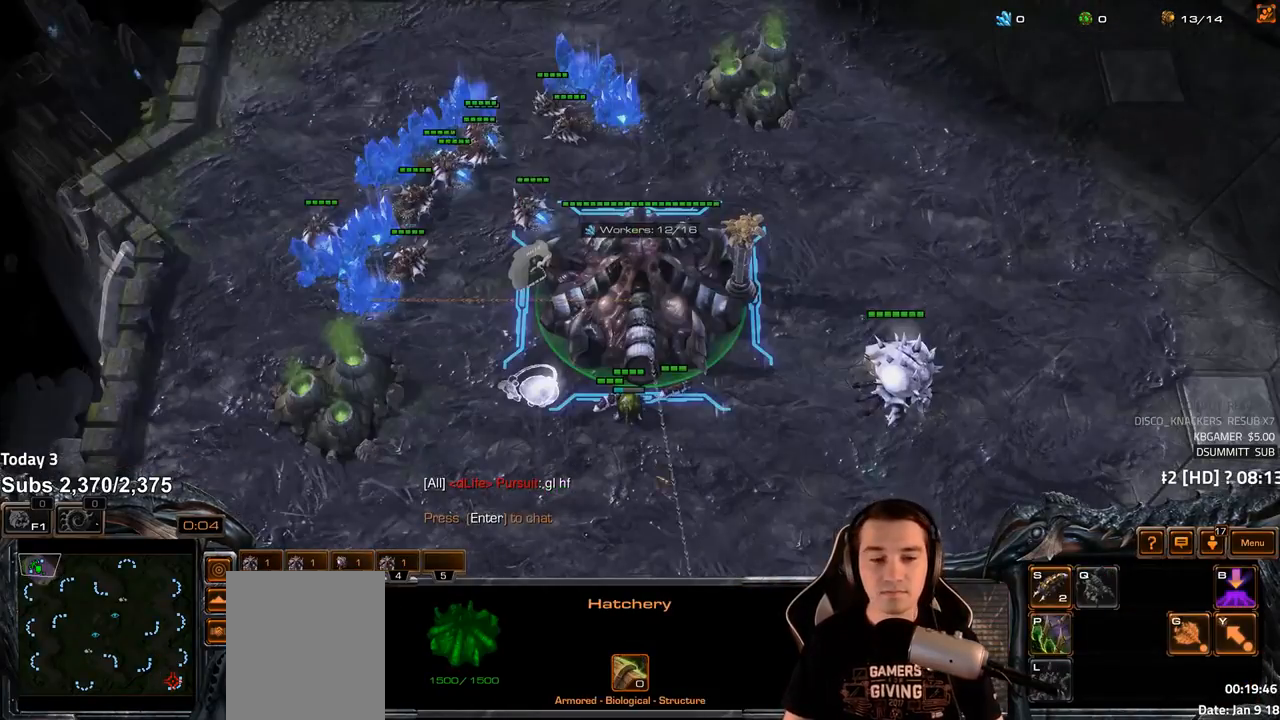
{"keys": [], "events": [[67, "4", "down"], [100, "1", "up"], [117, "4", "up"], [167, "4", "down"], [233, "4", "up"], [250, "ctrl", "down"], [333, "ctrl", "up"], [383, "f2", "down"], [433, "f2", "up"]]}
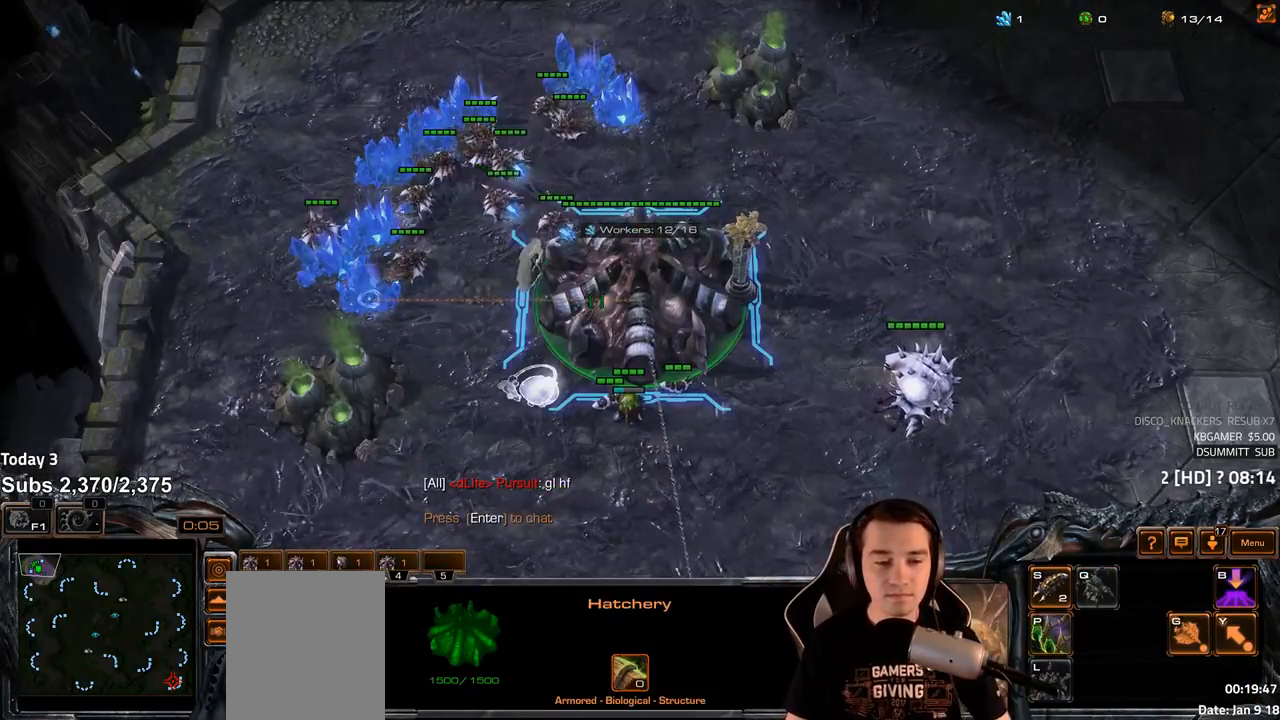
{"keys": ["4"], "events": [[17, "4", "down"], [100, "4", "up"], [150, "1", "down"], [183, "4", "down"], [267, "4", "up"], [283, "1", "up"], [317, "4", "down"], [383, "4", "up"], [400, "1", "down"], [450, "4", "down"], [483, "1", "up"]]}
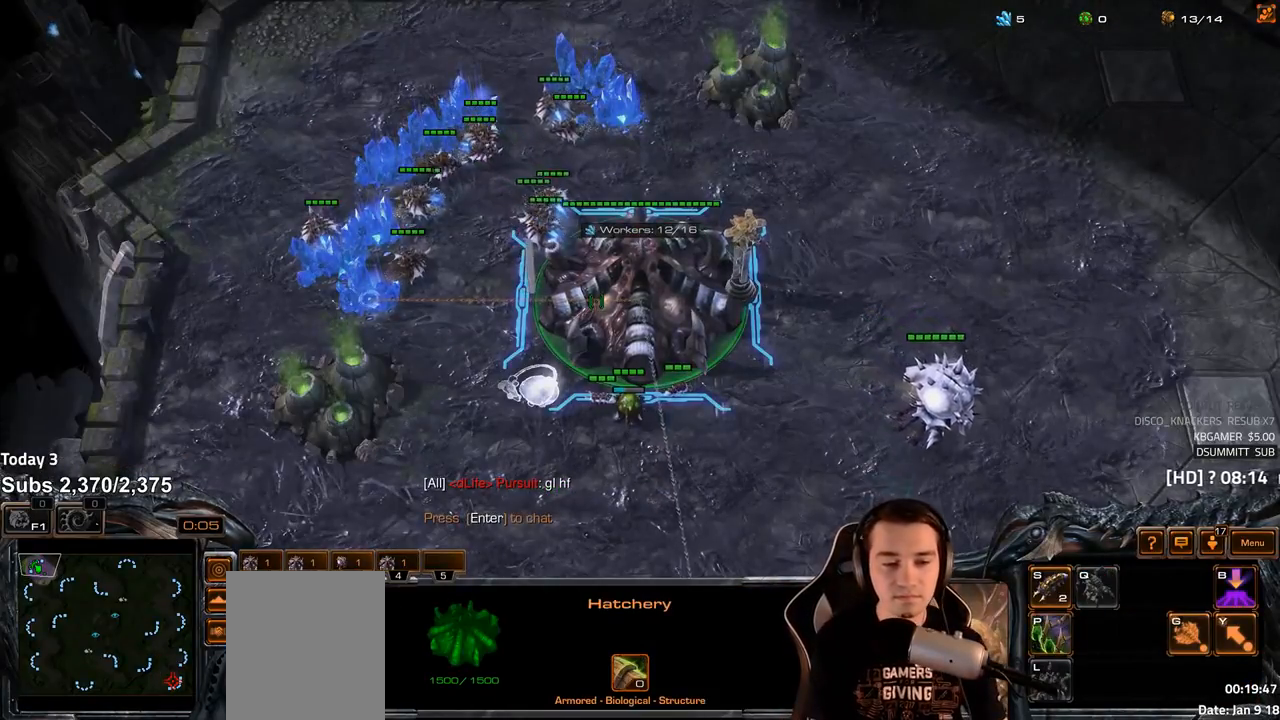
{"keys": [], "events": [[17, "4", "up"], [200, "g", "down"], [267, "g", "up"]]}
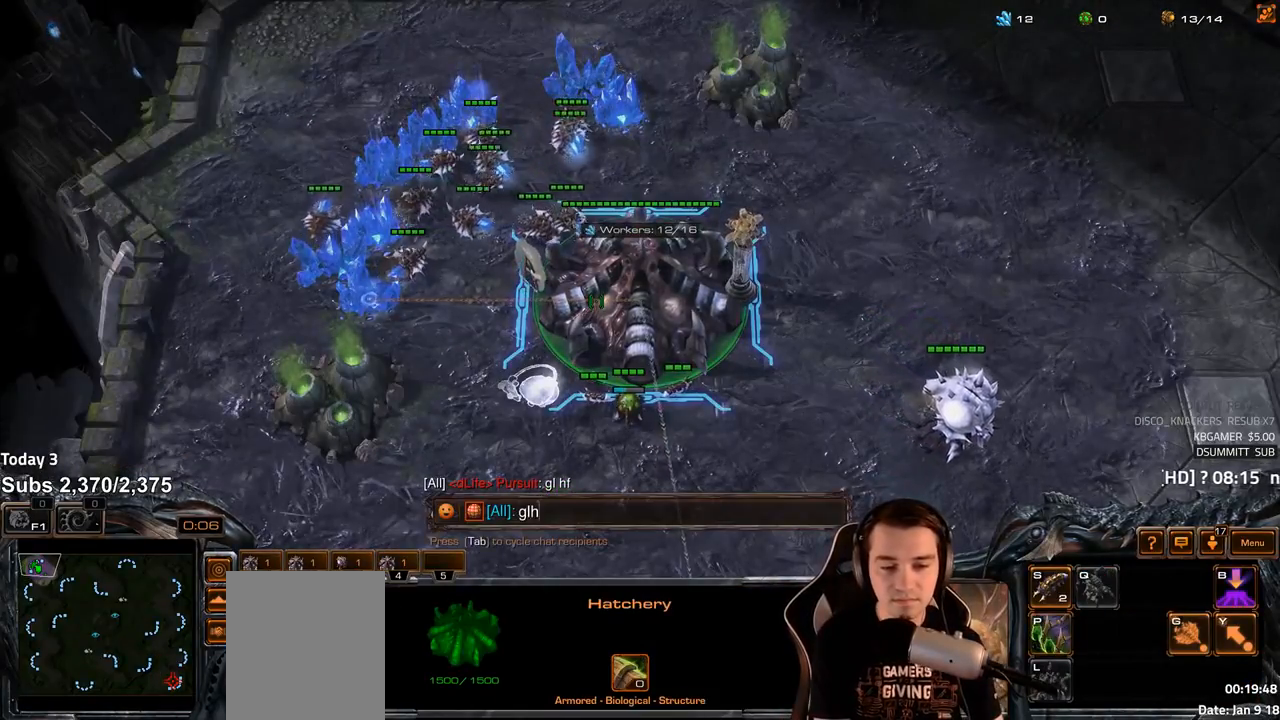
{"keys": [], "events": [[17, "f", "down"], [100, "f", "up"]]}
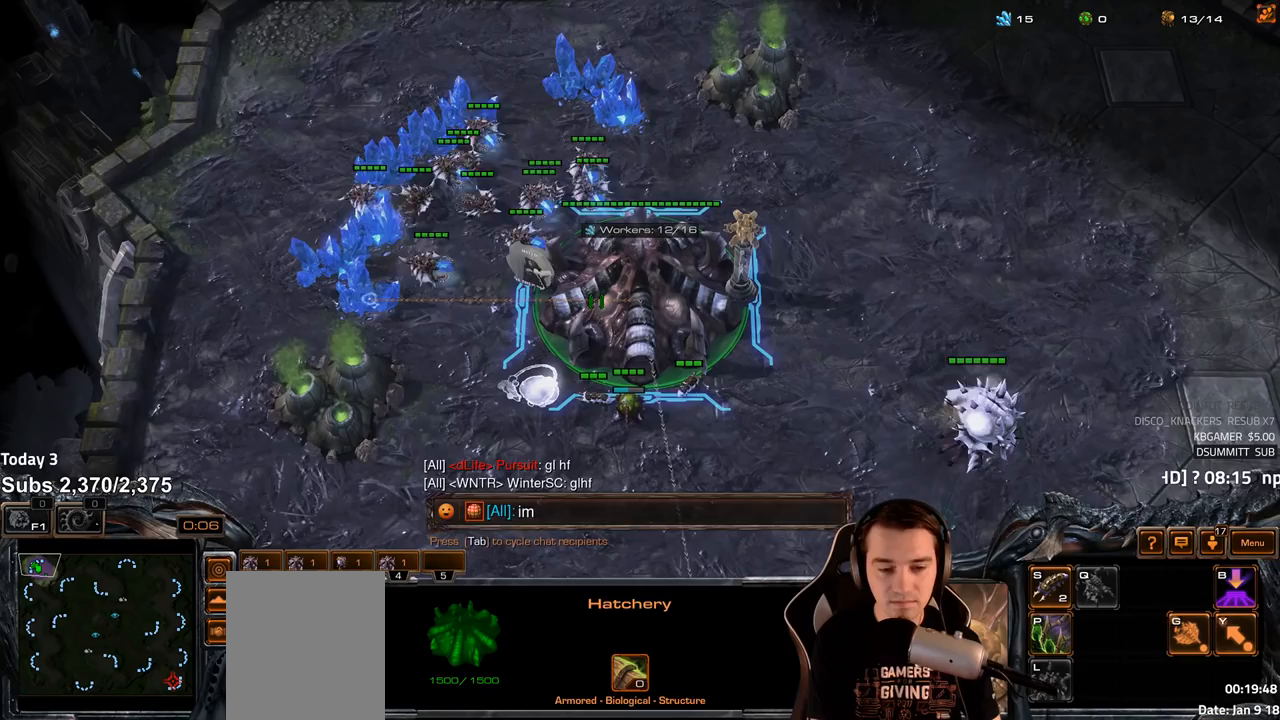
{"keys": [], "events": [[33, "z", "down"], [50, "space", "down"], [83, "e", "down"], [100, "r", "down"], [117, "space", "up"], [133, "z", "up"], [167, "e", "up"], [183, "r", "up"], [250, "g", "down"], [317, "g", "up"], [417, "3", "down"], [483, "3", "up"]]}
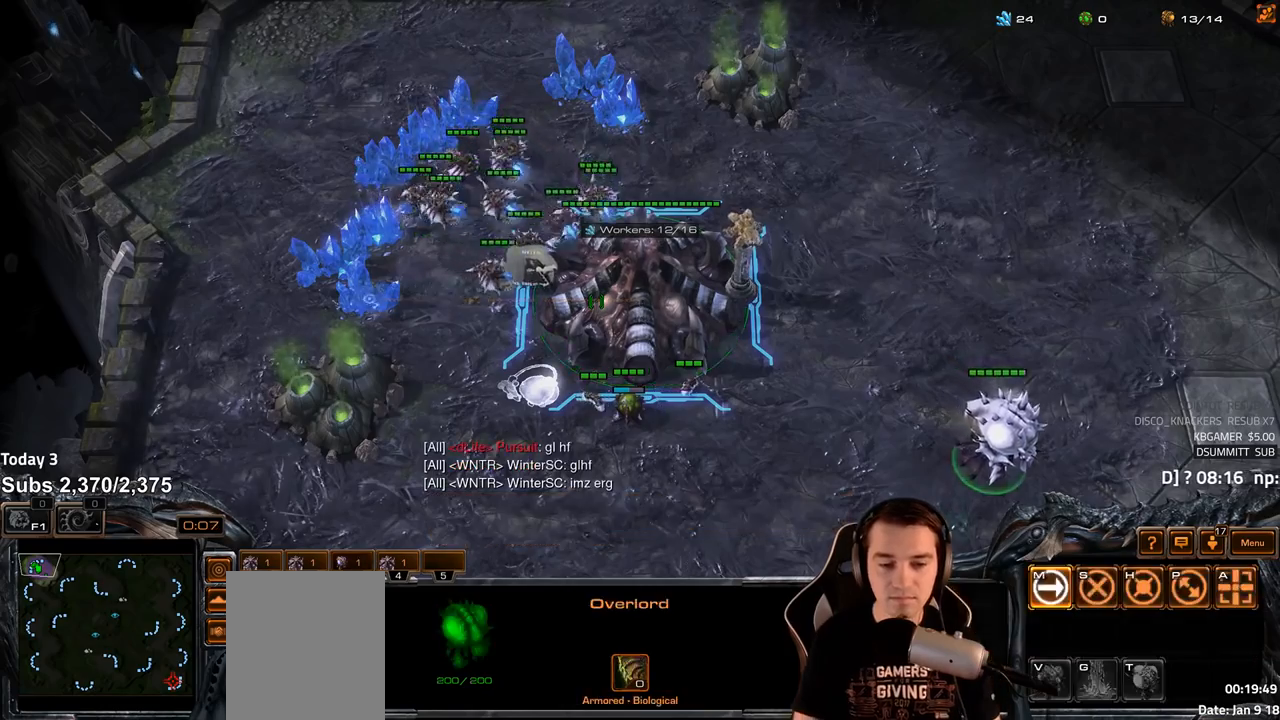
{"keys": [], "events": [[50, "3", "down"], [100, "4", "down"], [133, "3", "up"], [167, "4", "up"], [250, "4", "down"], [300, "4", "up"], [350, "1", "down"], [383, "4", "down"], [450, "4", "up"], [467, "1", "up"]]}
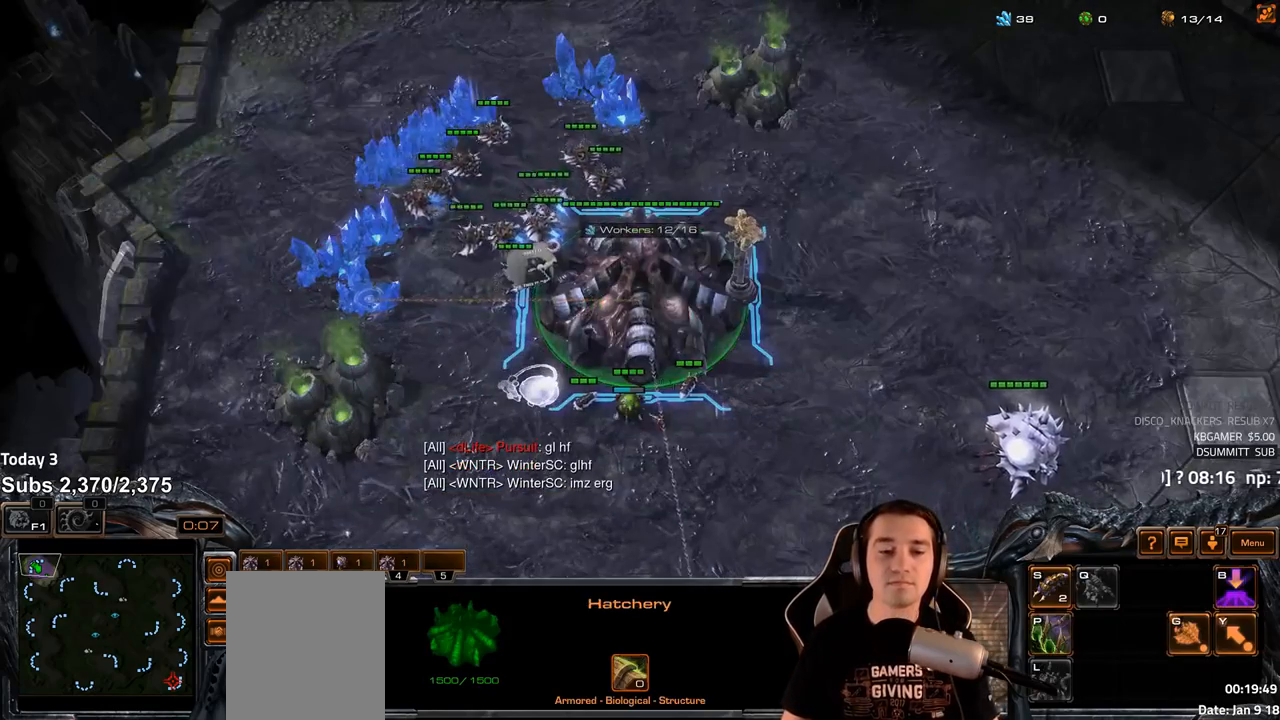
{"keys": ["1", "4"], "events": [[33, "4", "down"], [100, "4", "up"], [117, "1", "down"], [183, "4", "down"], [250, "1", "up"], [250, "4", "up"], [317, "4", "down"], [367, "4", "up"], [400, "1", "down"], [467, "4", "down"]]}
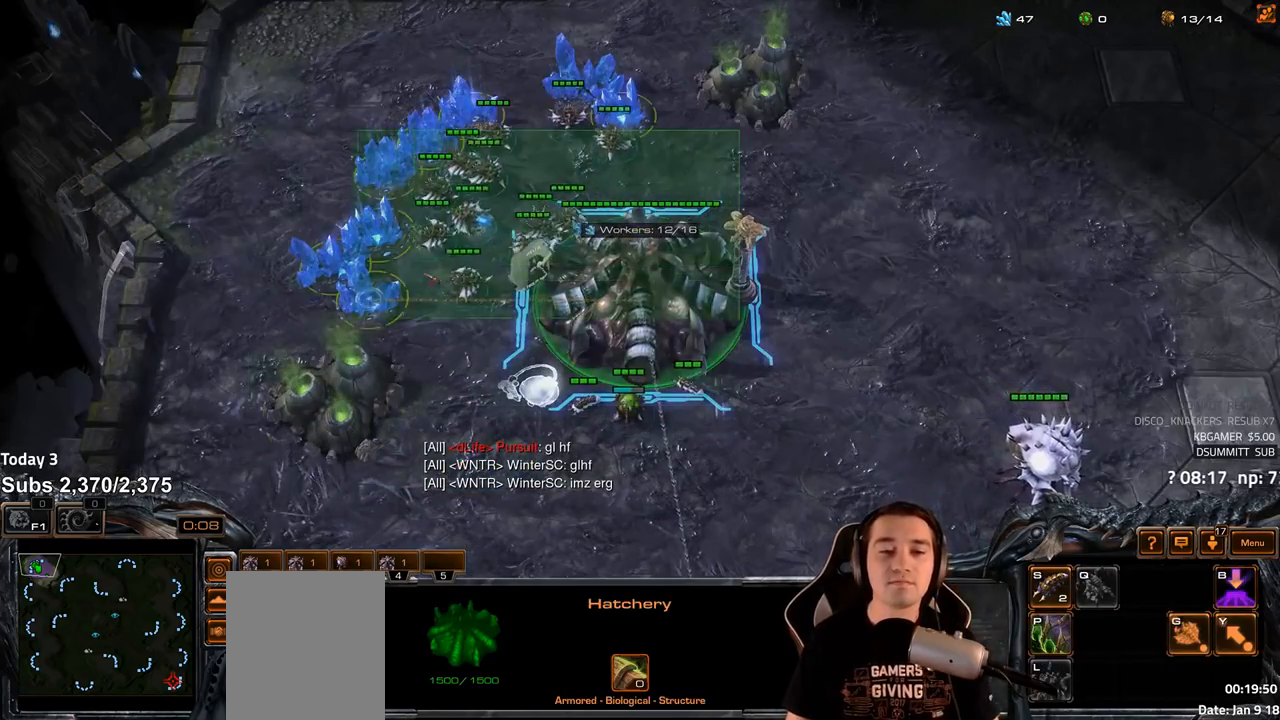
{"keys": [], "events": [[17, "4", "up"], [50, "1", "up"], [100, "4", "down"], [150, "4", "up"], [167, "1", "down"], [250, "4", "down"], [300, "4", "up"], [317, "1", "up"], [383, "4", "down"], [450, "4", "up"]]}
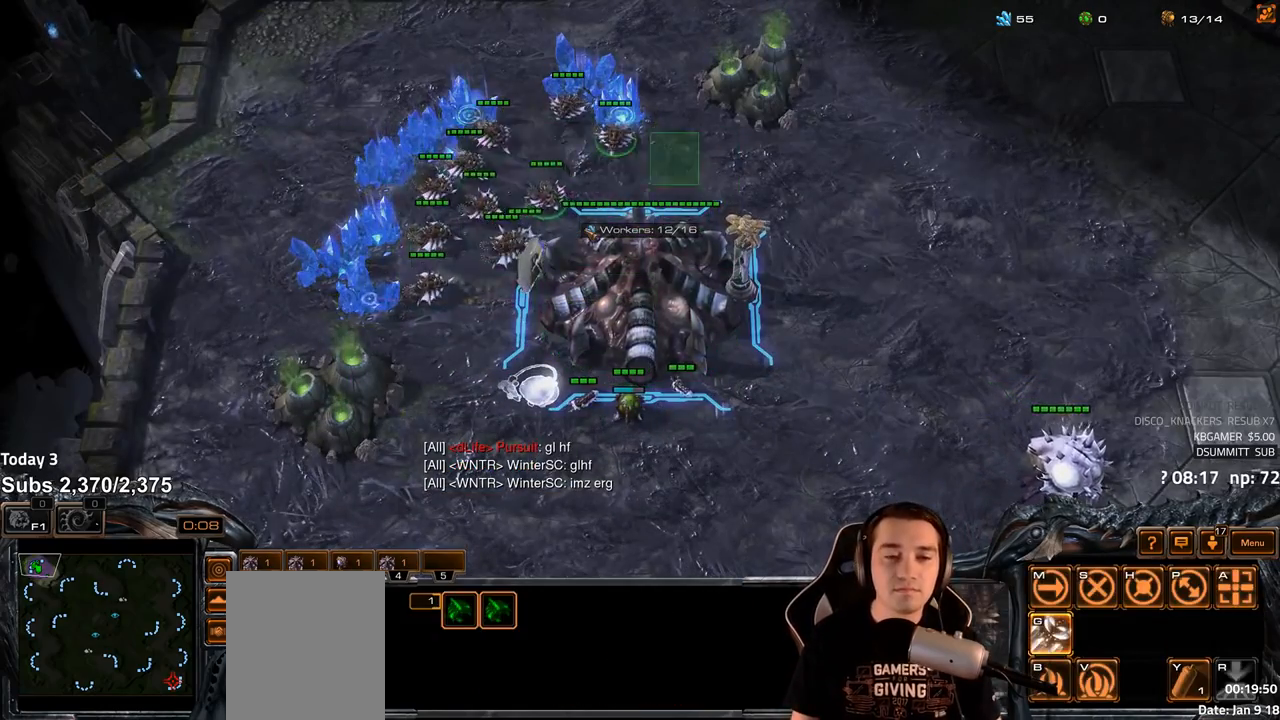
{"keys": ["1"], "events": [[50, "4", "down"], [83, "4", "up"], [167, "4", "down"], [233, "4", "up"], [300, "4", "down"], [350, "4", "up"], [400, "1", "down"], [450, "4", "down"], [500, "4", "up"]]}
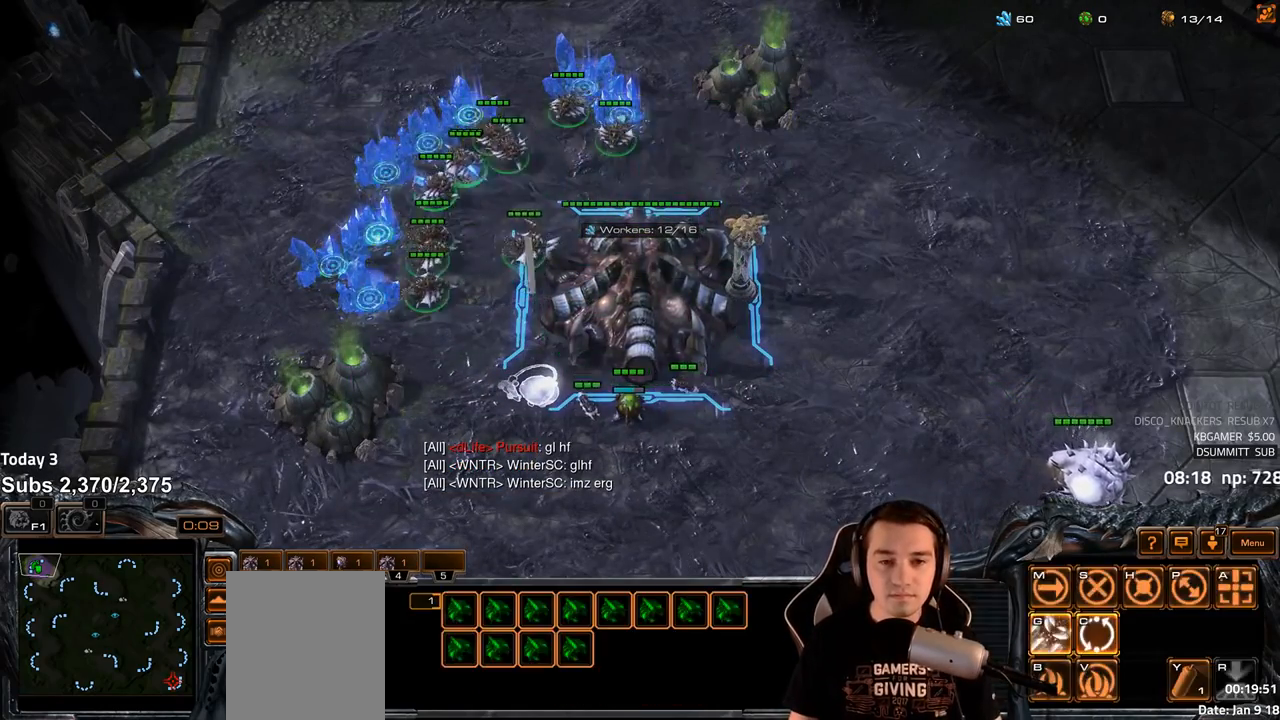
{"keys": ["1", "4"], "events": [[33, "1", "up"], [83, "4", "down"], [117, "4", "up"], [150, "1", "down"], [217, "4", "down"], [283, "1", "up"], [300, "4", "up"], [350, "4", "down"], [417, "4", "up"], [433, "1", "down"], [500, "4", "down"]]}
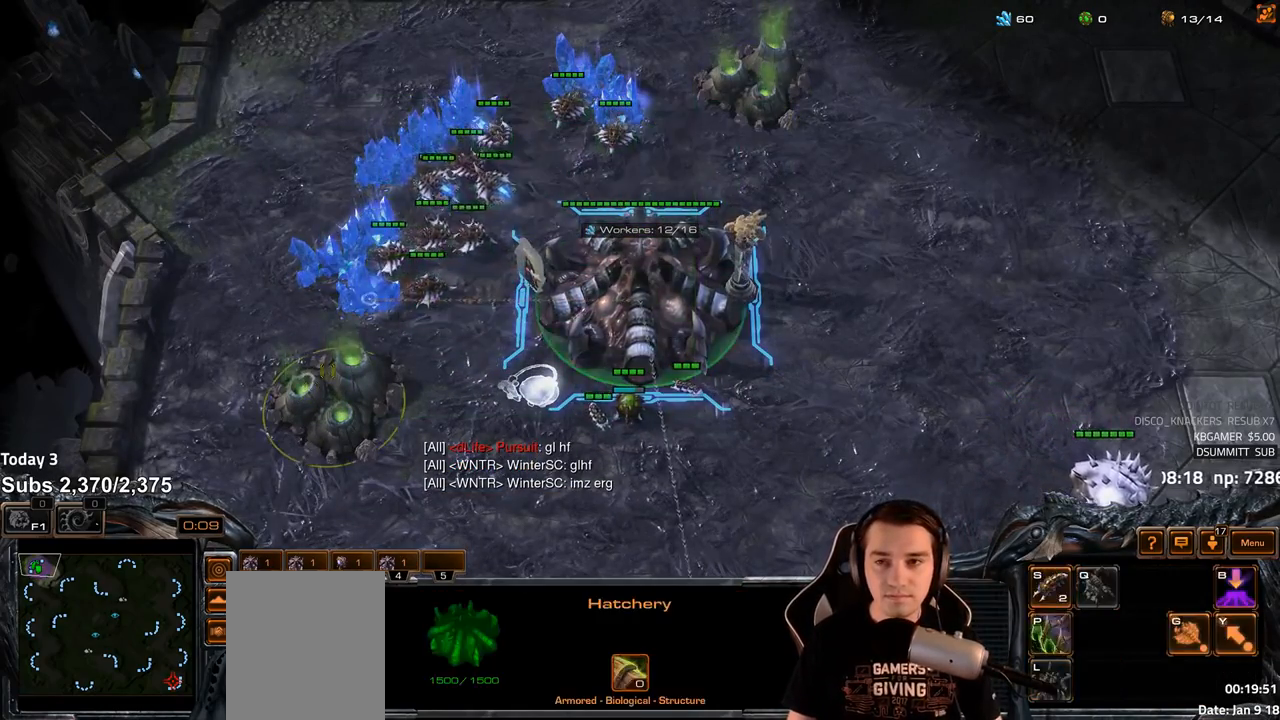
{"keys": [], "events": [[67, "4", "up"], [83, "1", "up"], [100, "3", "down"], [200, "3", "up"], [250, "3", "down"], [333, "3", "up"], [400, "3", "down"], [400, "4", "down"], [417, "4", "up"], [450, "3", "up"]]}
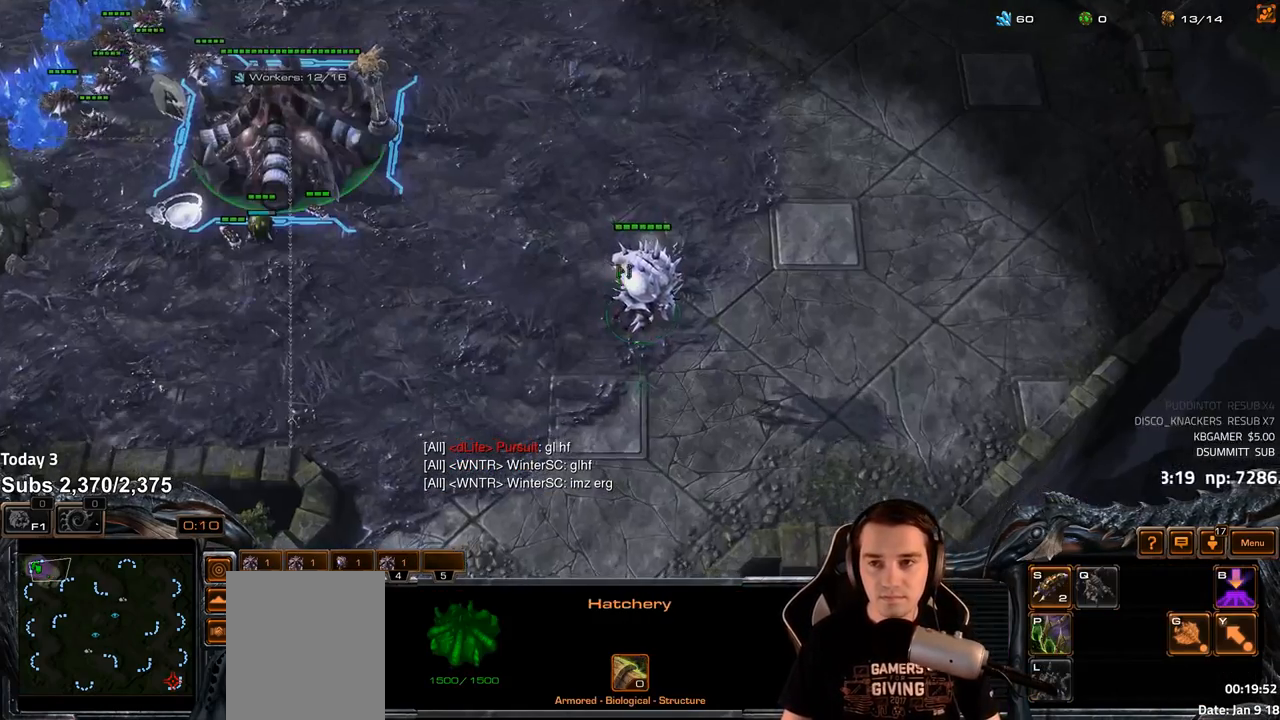
{"keys": [], "events": [[17, "4", "down"], [83, "4", "up"], [150, "4", "down"], [217, "4", "up"], [300, "4", "down"], [383, "4", "up"], [417, "3", "down"], [483, "3", "up"]]}
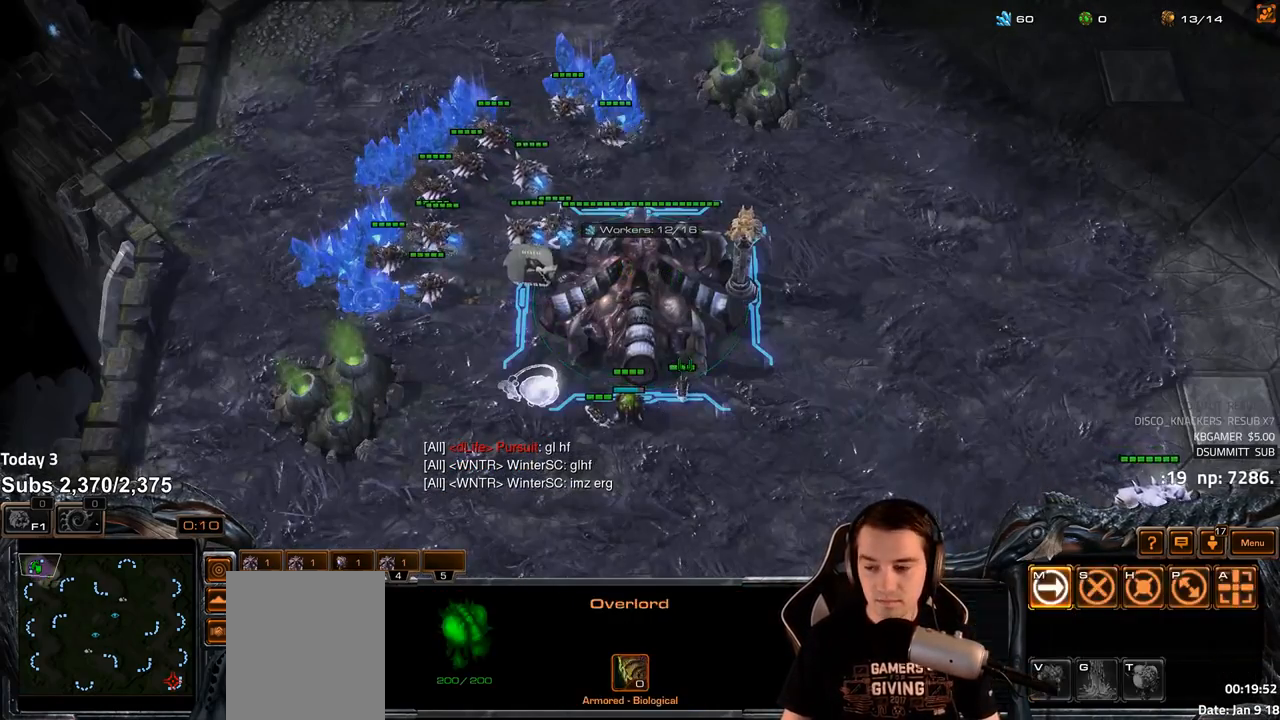
{"keys": [], "events": [[50, "3", "down"], [100, "4", "down"], [133, "3", "up"], [150, "4", "up"], [250, "4", "down"], [300, "4", "up"], [367, "4", "down"], [450, "4", "up"]]}
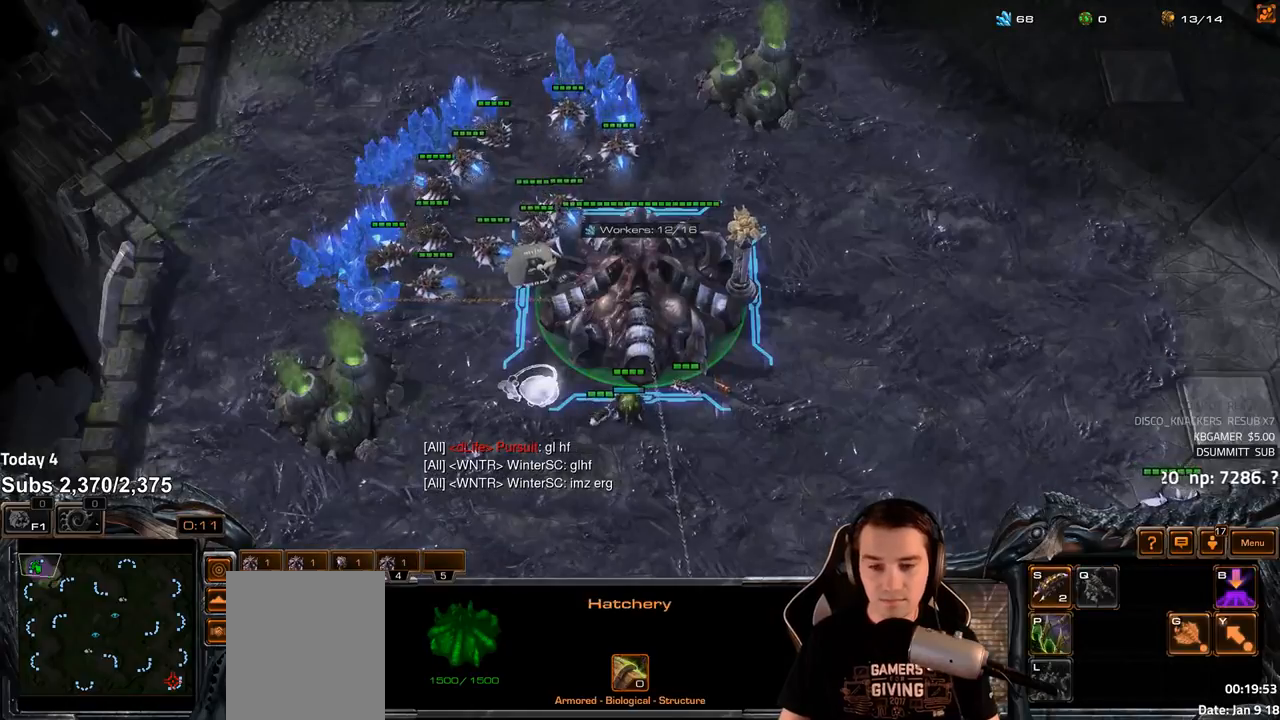
{"keys": [], "events": [[17, "4", "down"], [83, "4", "up"], [167, "s", "down"], [200, "v", "down"], [267, "s", "up"], [283, "v", "up"], [350, "v", "down"], [367, "s", "down"], [433, "v", "up"], [450, "s", "up"]]}
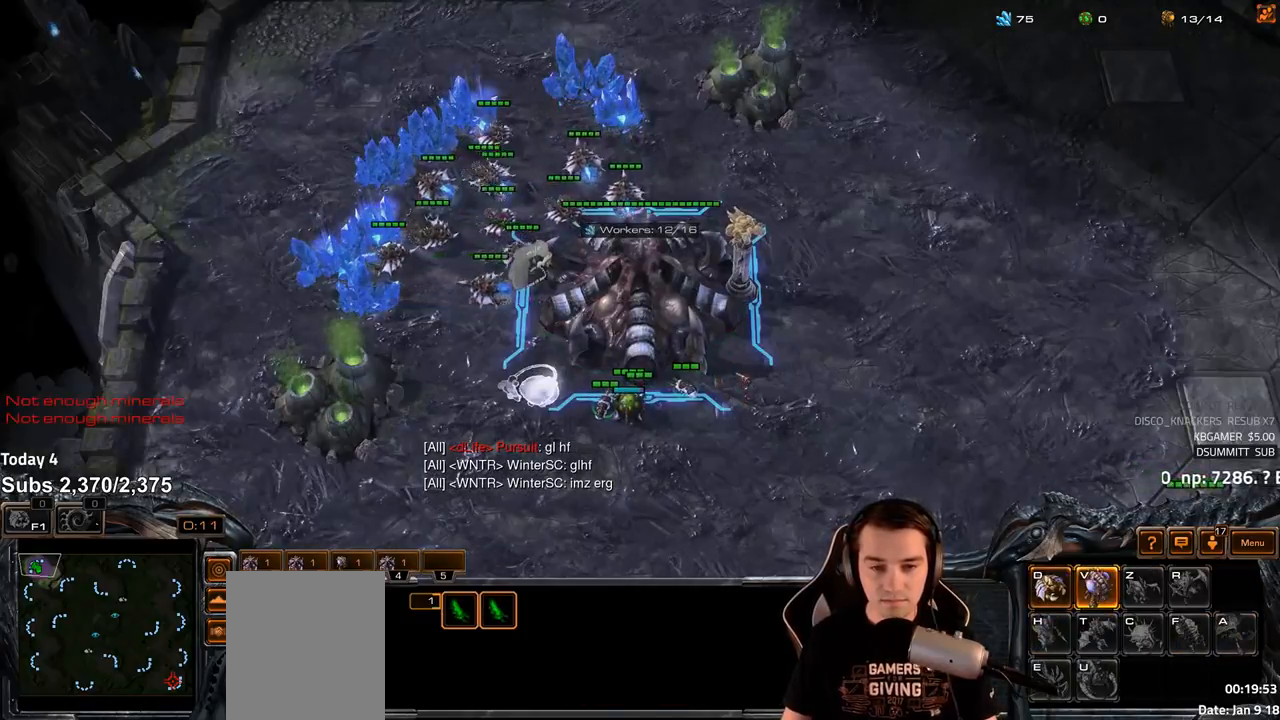
{"keys": ["s", "v"], "events": [[17, "v", "down"], [33, "s", "down"], [67, "v", "up"], [100, "s", "up"], [150, "v", "down"], [183, "s", "down"], [183, "v", "up"], [217, "v", "down"], [250, "s", "up"], [300, "v", "up"], [333, "s", "down"], [367, "v", "down"], [400, "s", "up"], [450, "v", "up"], [500, "s", "down"], [500, "v", "down"]]}
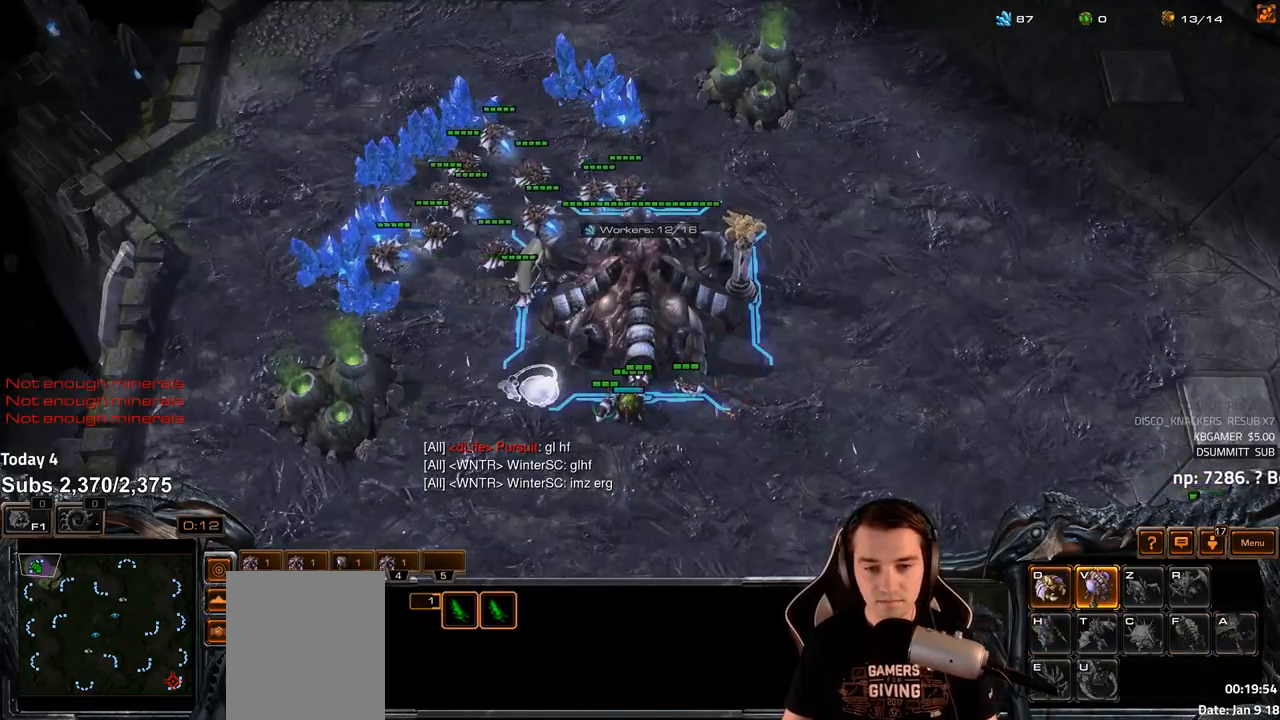
{"keys": ["s"], "events": [[50, "s", "up"], [100, "v", "up"], [167, "v", "down"], [233, "v", "up"], [267, "s", "down"], [283, "v", "down"], [317, "s", "up"], [367, "v", "up"], [450, "v", "down"], [467, "s", "down"], [483, "v", "up"]]}
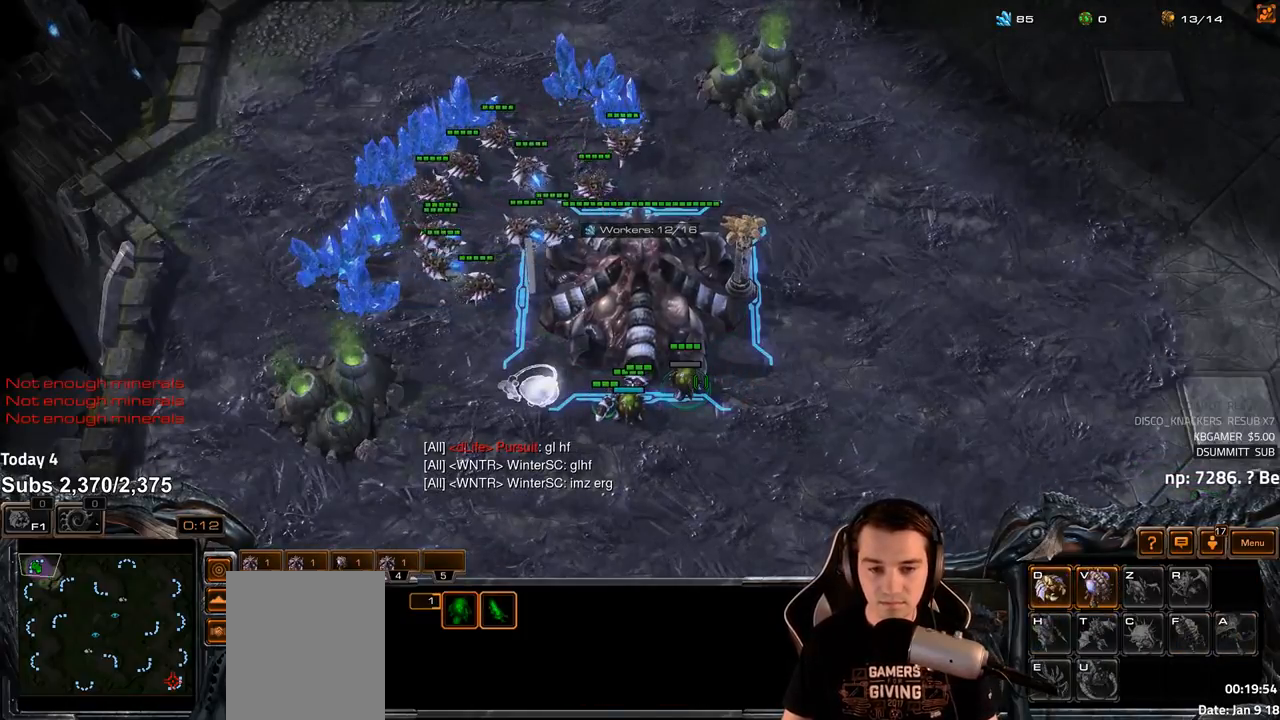
{"keys": [], "events": [[67, "s", "up"], [67, "v", "down"], [117, "v", "up"], [150, "s", "down"], [217, "s", "up"], [217, "v", "down"], [283, "v", "up"]]}
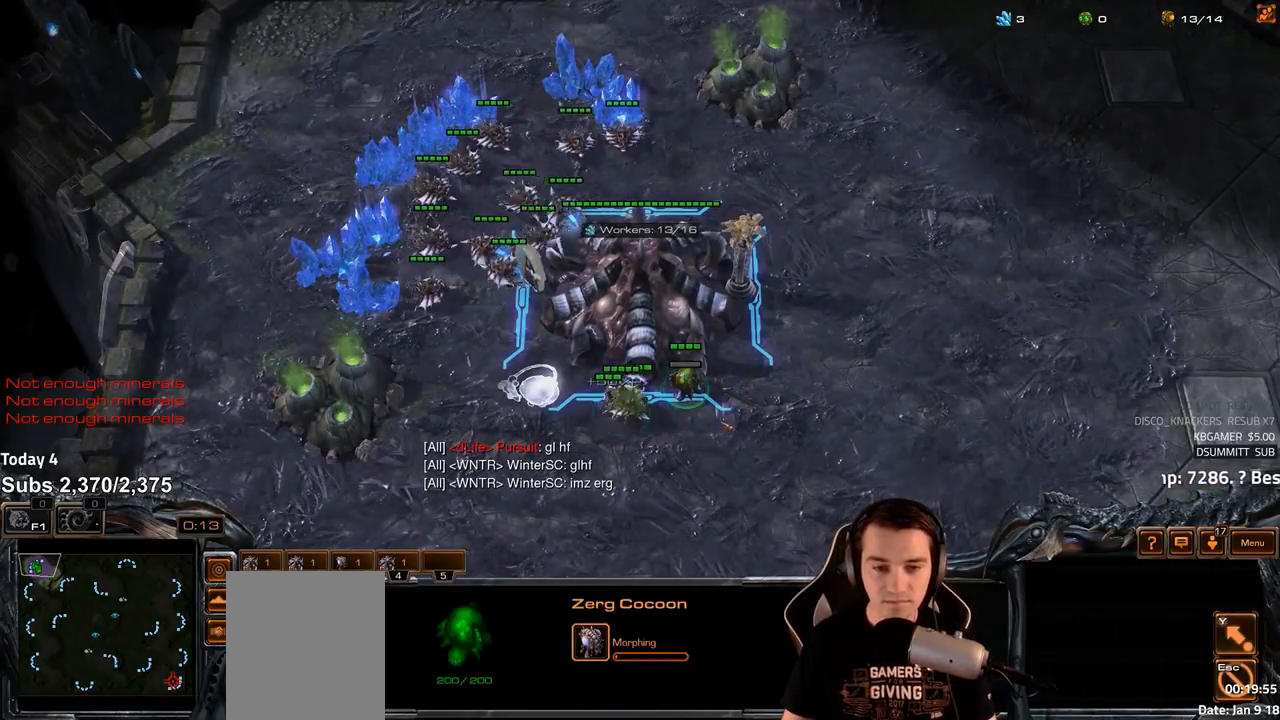
{"keys": [], "events": [[150, "ctrl", "down"], [217, "1", "down"], [300, "1", "up"], [317, "ctrl", "up"], [367, "ctrl", "down"], [383, "1", "down"], [483, "1", "up"], [500, "ctrl", "up"]]}
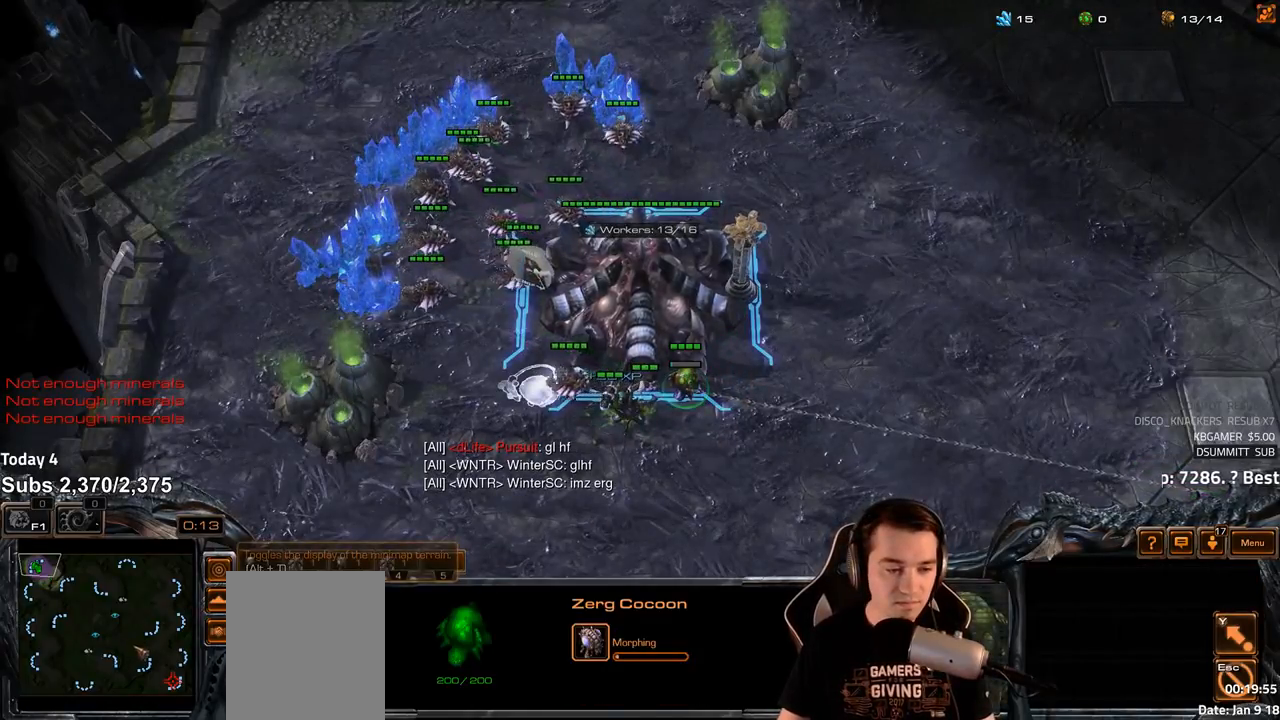
{"keys": [], "events": [[83, "ctrl", "down"], [100, "1", "down"], [167, "1", "up"], [167, "ctrl", "up"], [250, "ctrl", "down"], [317, "1", "down"], [333, "ctrl", "up"], [350, "1", "up"]]}
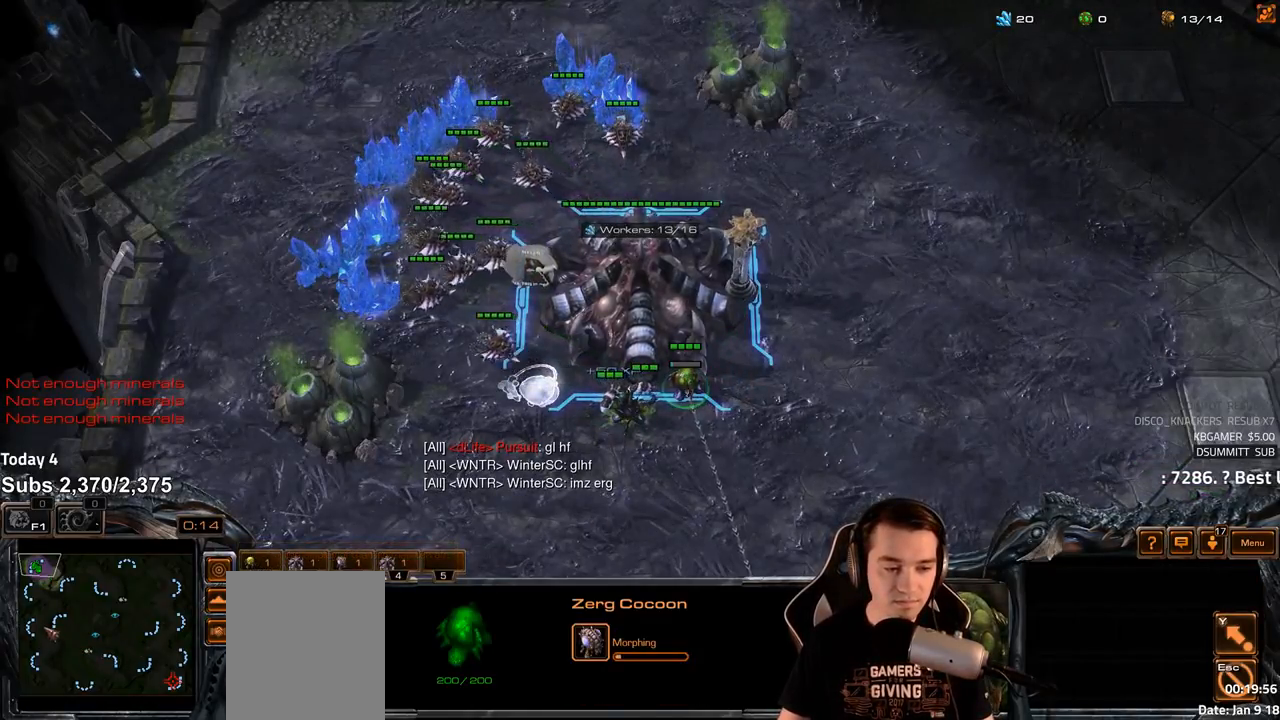
{"keys": [], "events": [[167, "shift", "down"], [233, "shift", "up"]]}
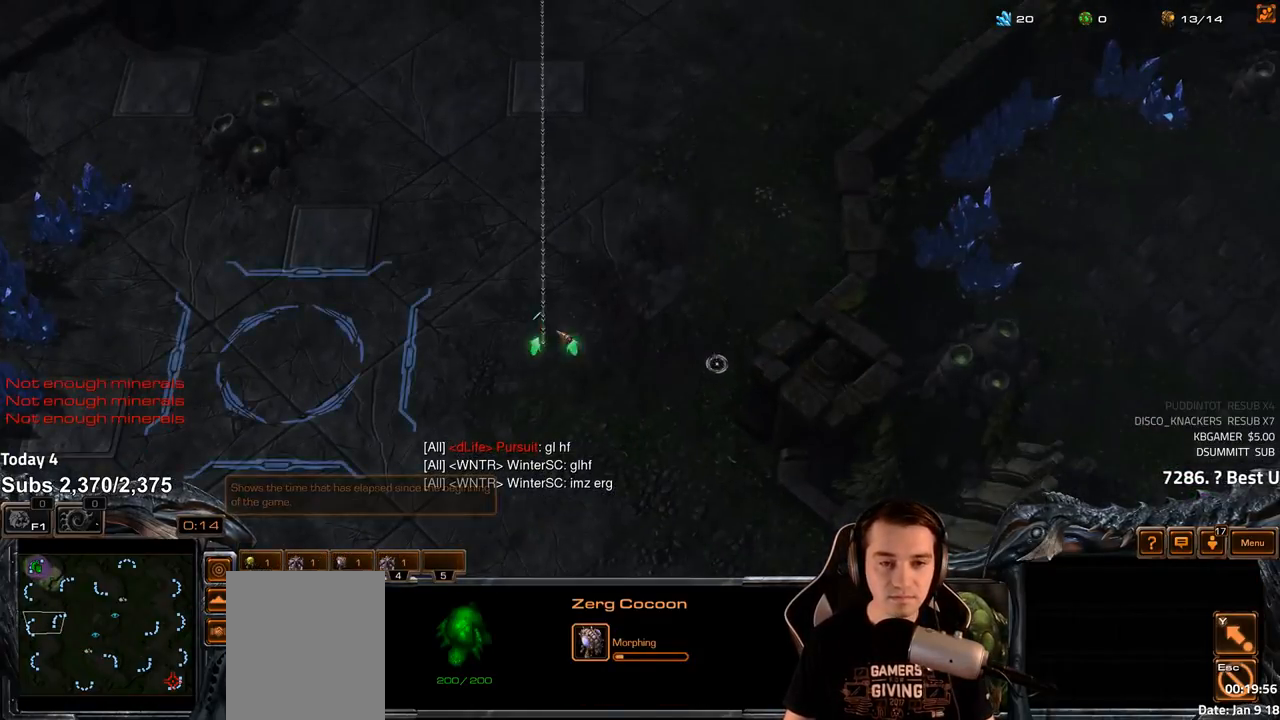
{"keys": [], "events": []}
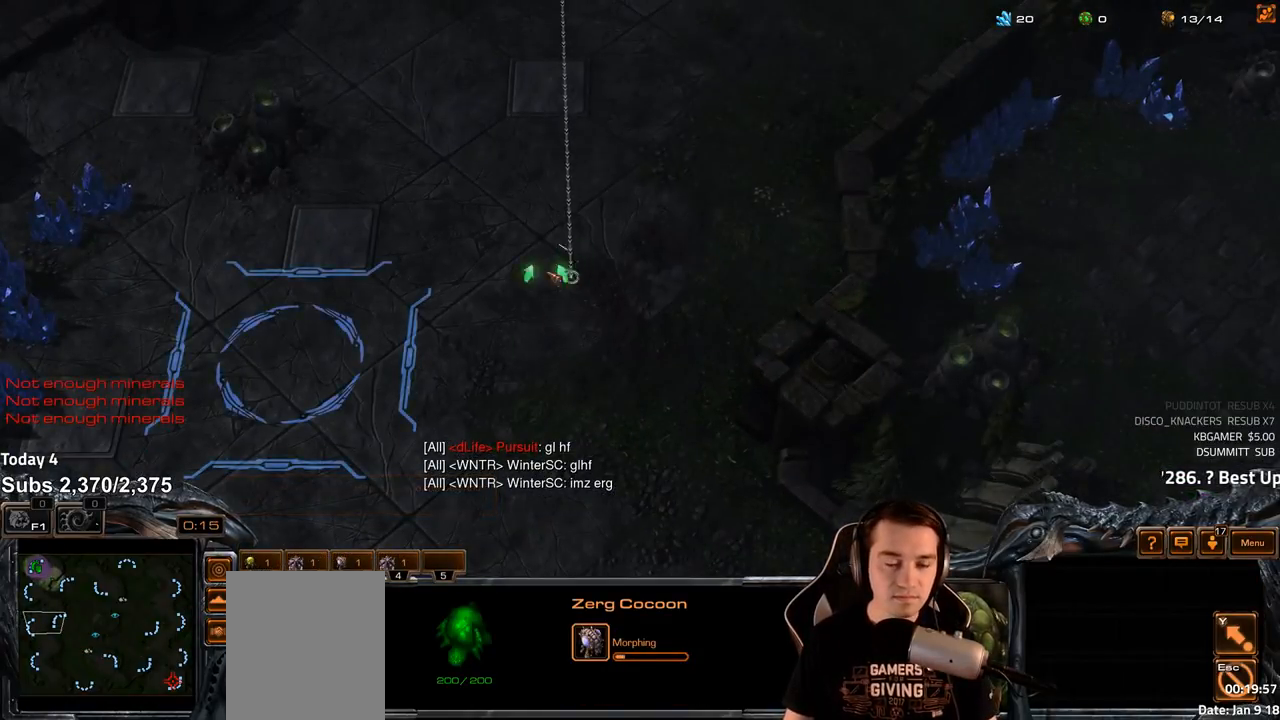
{"keys": ["shift"], "events": [[433, "shift", "down"]]}
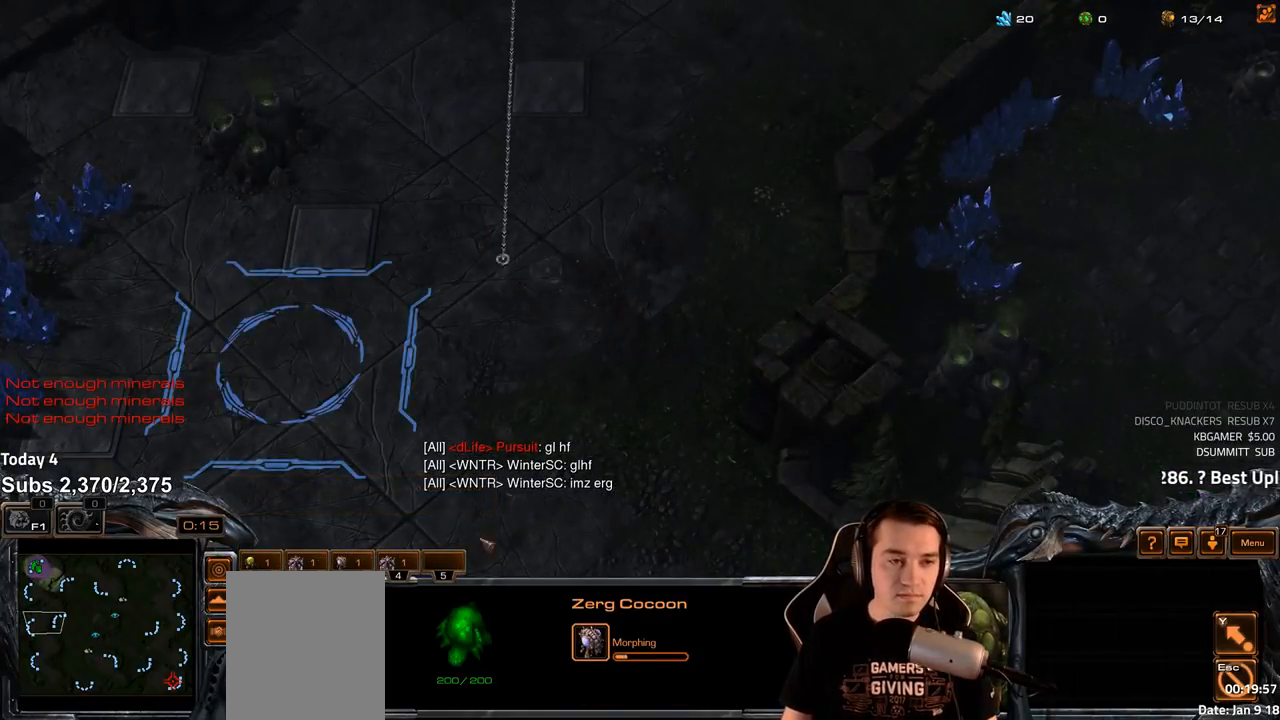
{"keys": [], "events": [[100, "shift", "up"]]}
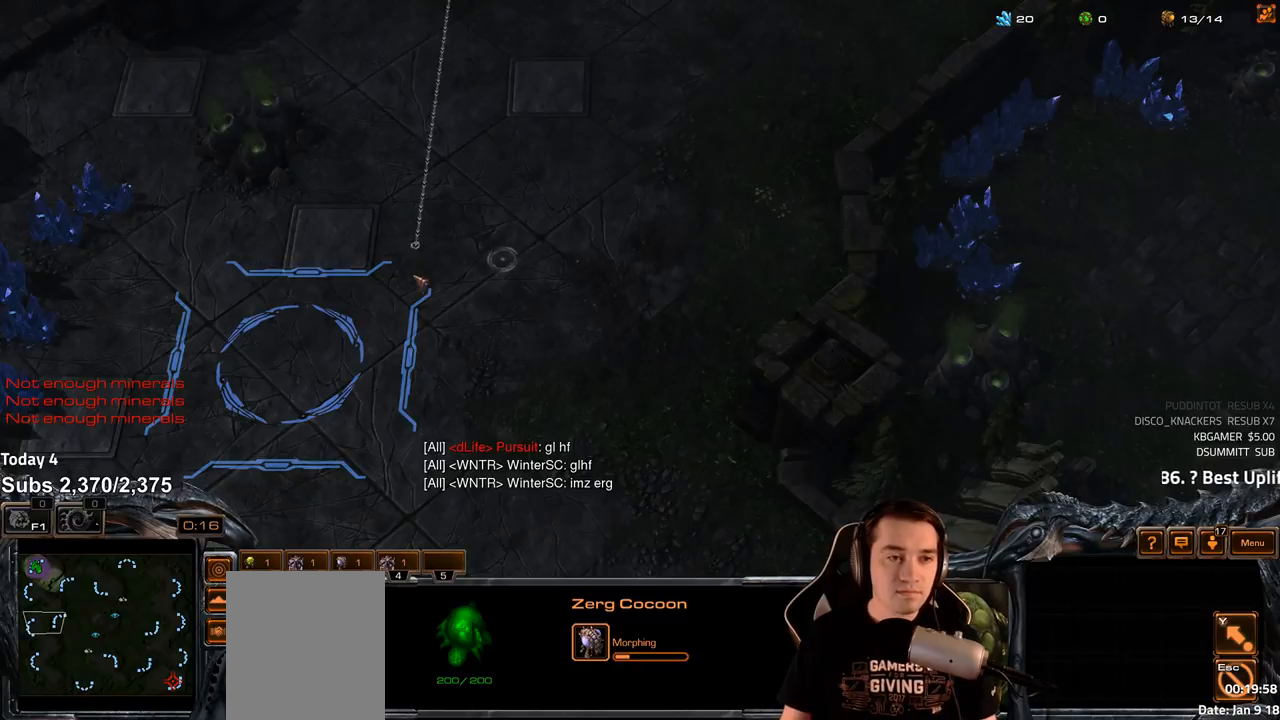
{"keys": ["shift"], "events": [[100, "shift", "down"]]}
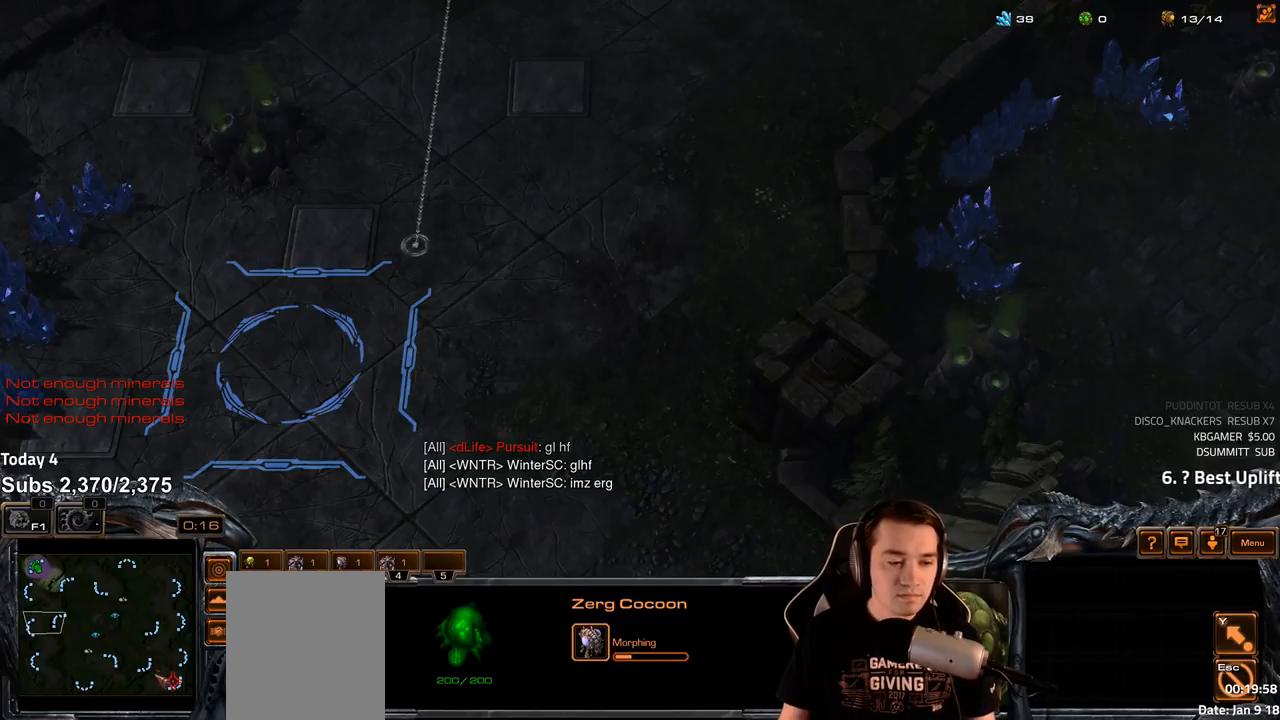
{"keys": ["shift"], "events": []}
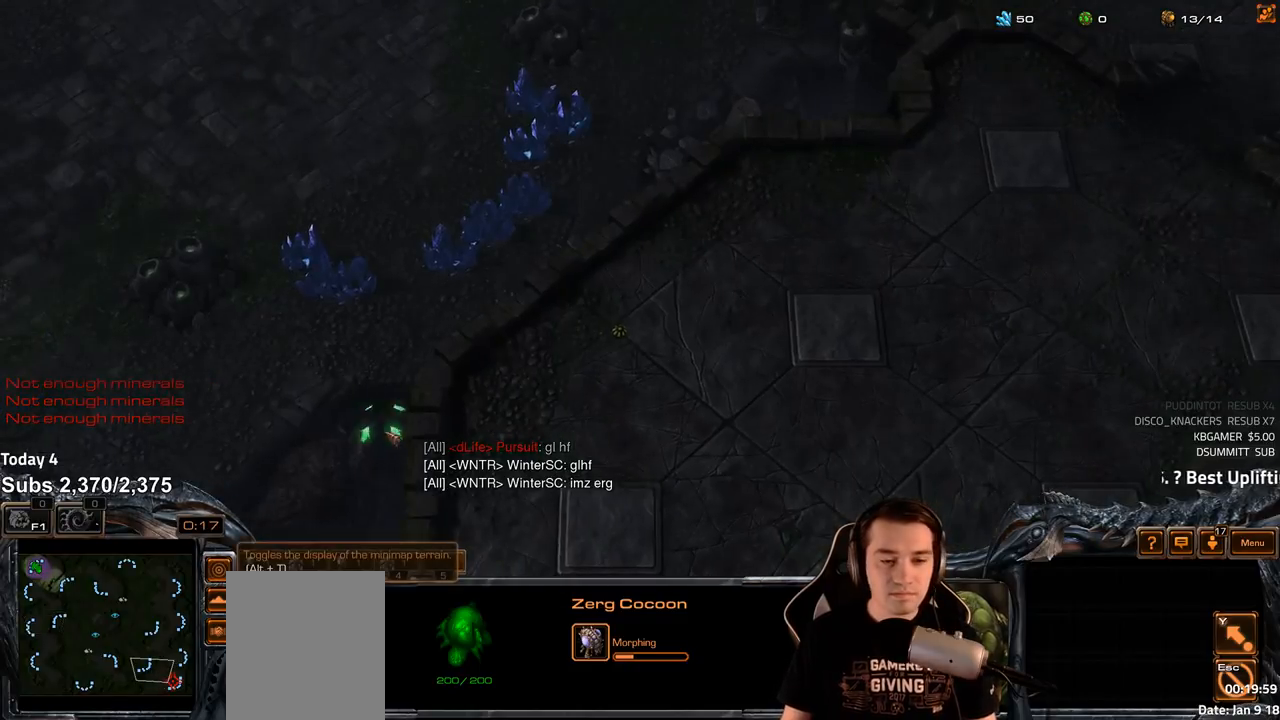
{"keys": ["1"], "events": [[100, "shift", "up"], [183, "4", "down"], [250, "4", "up"], [333, "4", "down"], [383, "4", "up"], [417, "1", "down"], [450, "4", "down"], [500, "4", "up"]]}
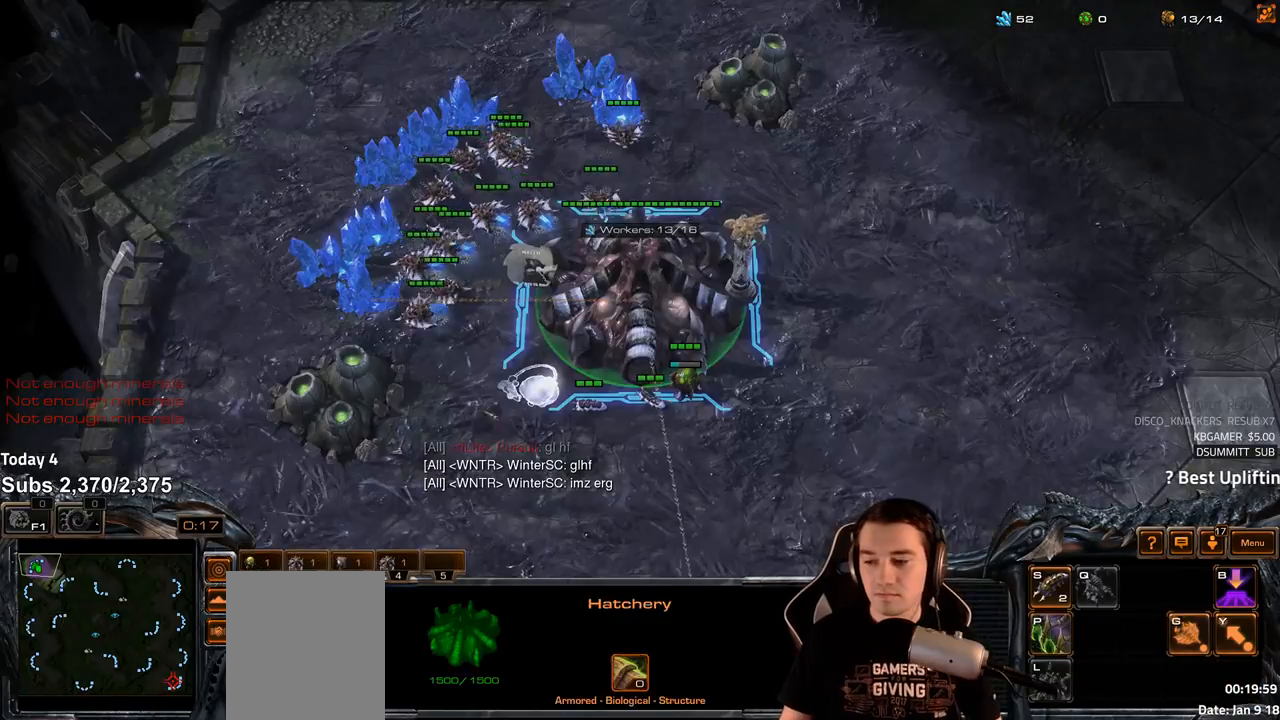
{"keys": ["1", "4"], "events": [[33, "1", "up"], [83, "4", "down"], [150, "4", "up"], [167, "1", "down"], [233, "4", "down"], [300, "1", "up"], [300, "4", "up"], [350, "4", "down"], [417, "1", "down"], [417, "4", "up"], [500, "4", "down"]]}
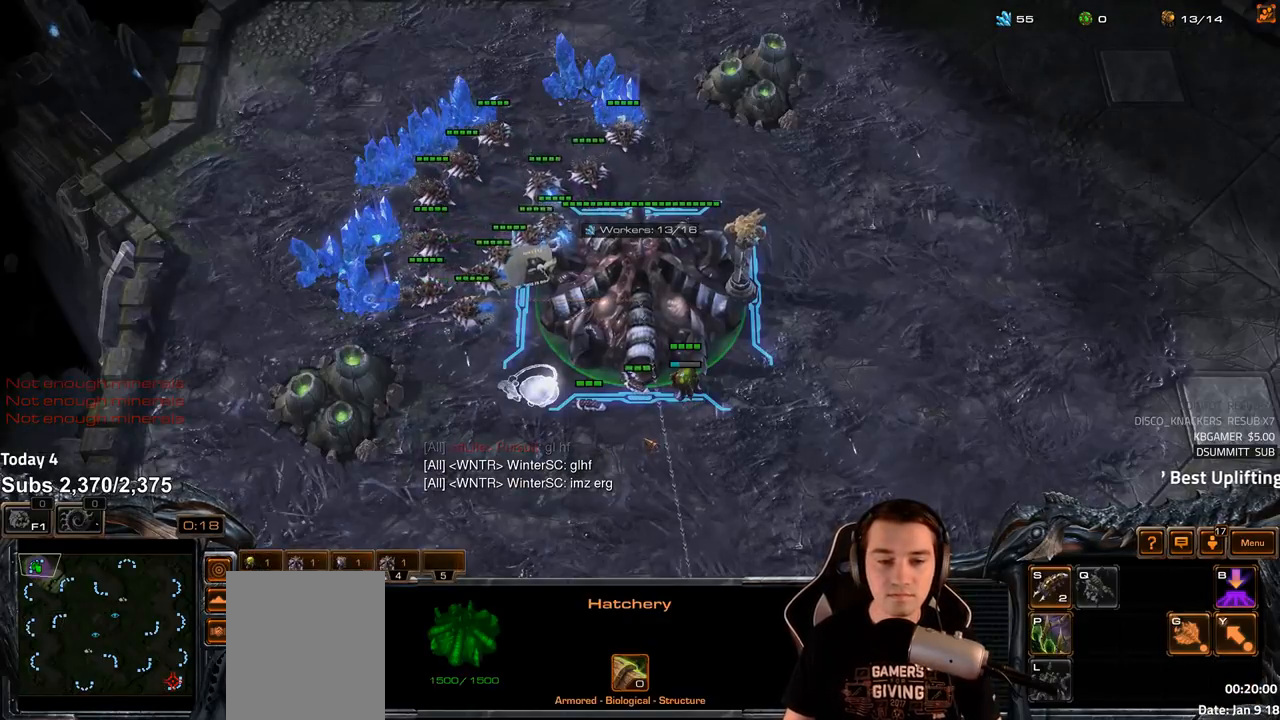
{"keys": [], "events": [[33, "1", "up"], [50, "4", "up"], [117, "4", "down"], [183, "4", "up"], [250, "s", "down"], [283, "d", "down"], [333, "s", "up"], [350, "d", "up"], [417, "d", "down"], [467, "d", "up"]]}